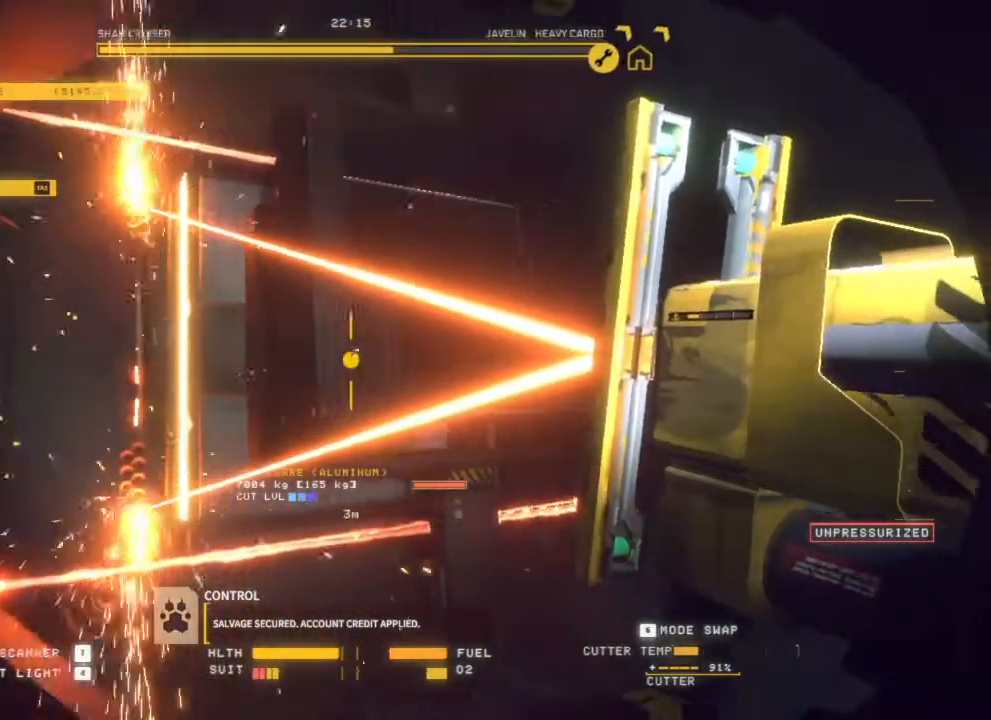
Gameplay with keyboard and mouse; each line is a JSON object with the keys and mouse buttons held at the frame after it. "events" lists presses ("down") and releases ("up") of "d", "e", "q", "s", "mouse_left", "mouse_wheel", "mouse_right", "mouse_mb4" and "mouse_mb5" between this image and that frame as [ms after this image, input, new state], when the widget could be followed in between. "mouse_left", "mouse_wheel", "mouse_right", "mouse_mb4", "mouse_mb5" = the "left", "wheel", "right", "mb4", "mb5" buttons of the "mouse" list. No other keys are recorded. "wheel" means that the mouse wheel is clicked or scrolled. Mouse movement is not recorded. Not read: escape.
{"keys": ["d"], "mouse": [], "events": []}
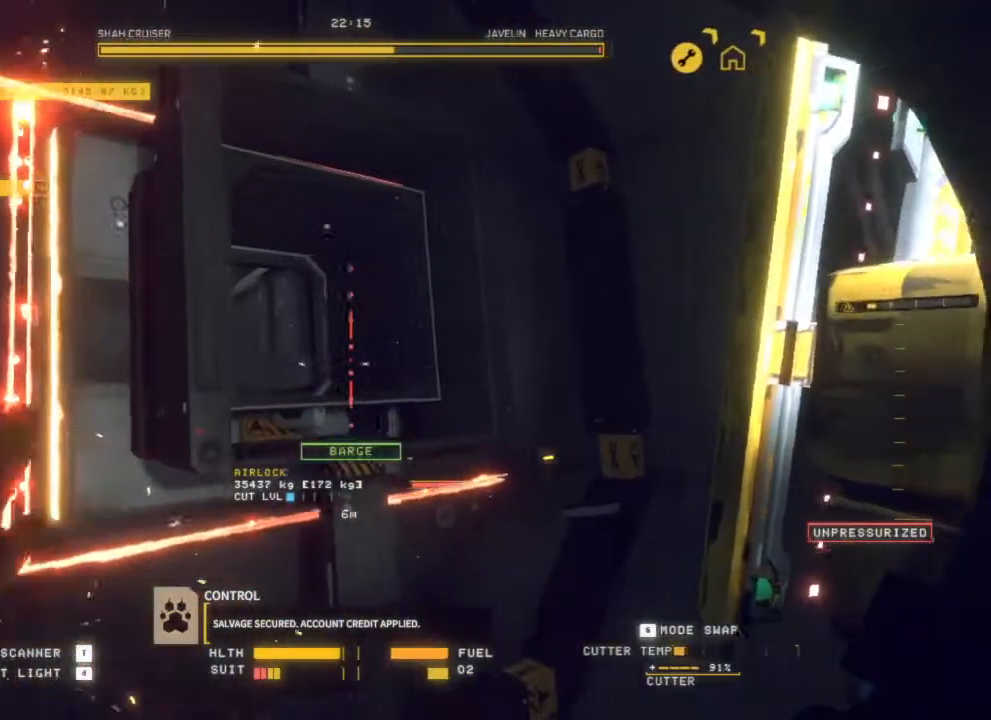
{"keys": ["d"], "mouse": [], "events": []}
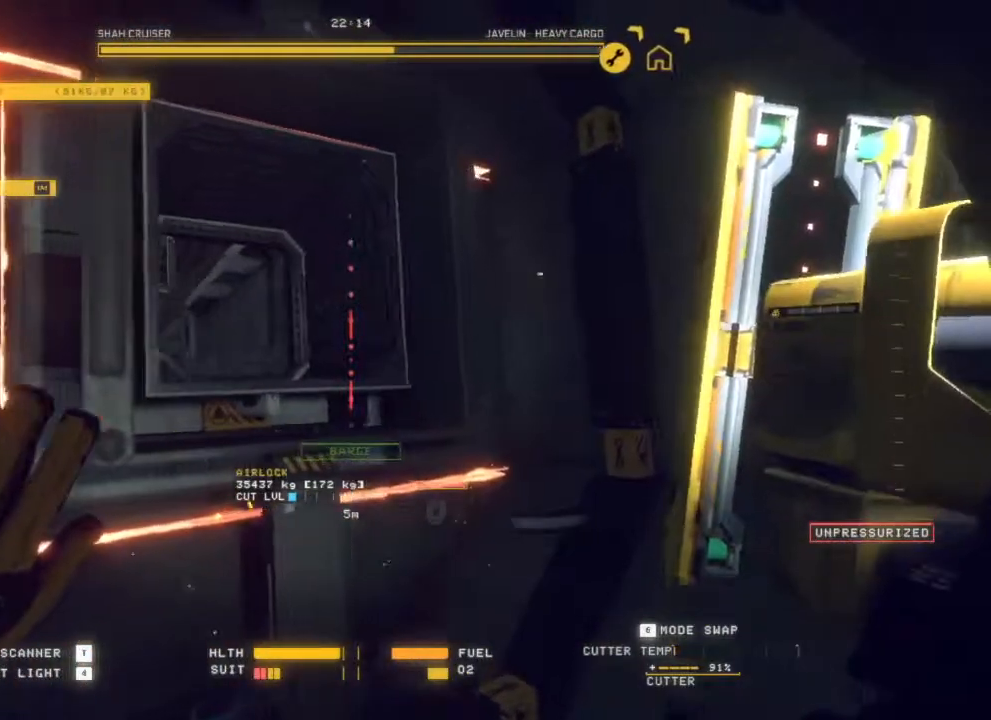
{"keys": ["d"], "mouse": [], "events": []}
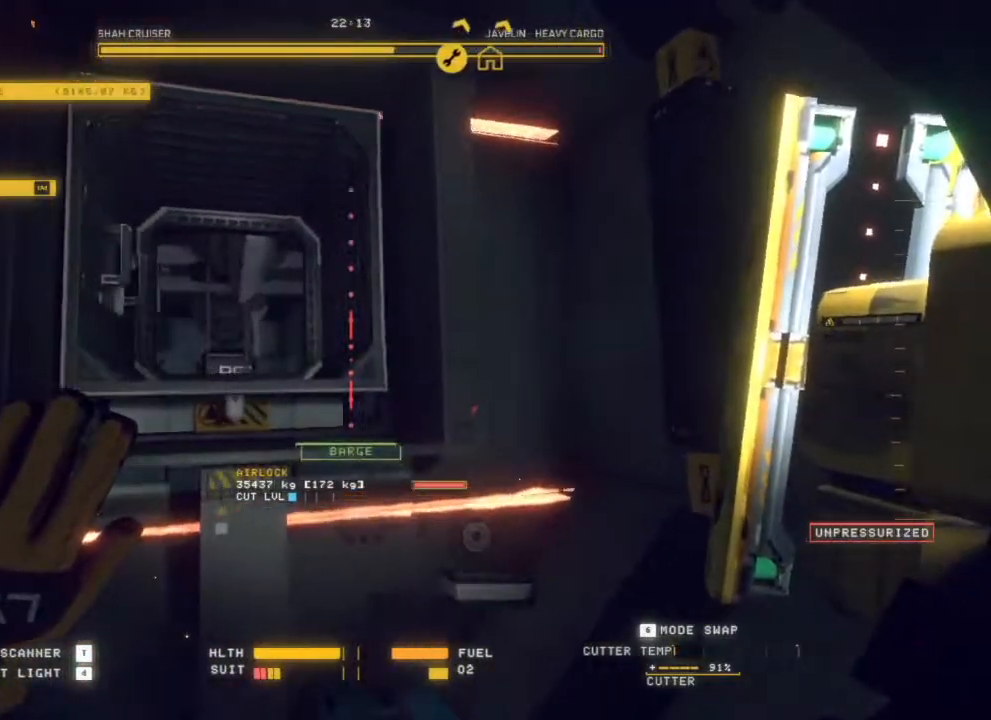
{"keys": [], "mouse": [], "events": [[200, "d", "up"]]}
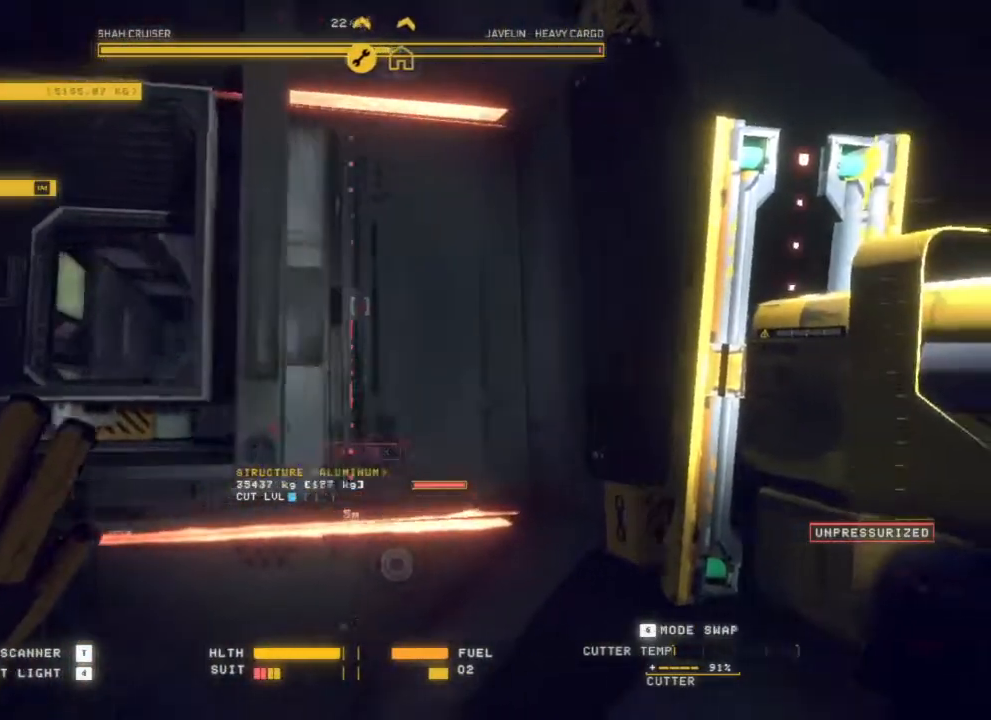
{"keys": [], "mouse": [], "events": []}
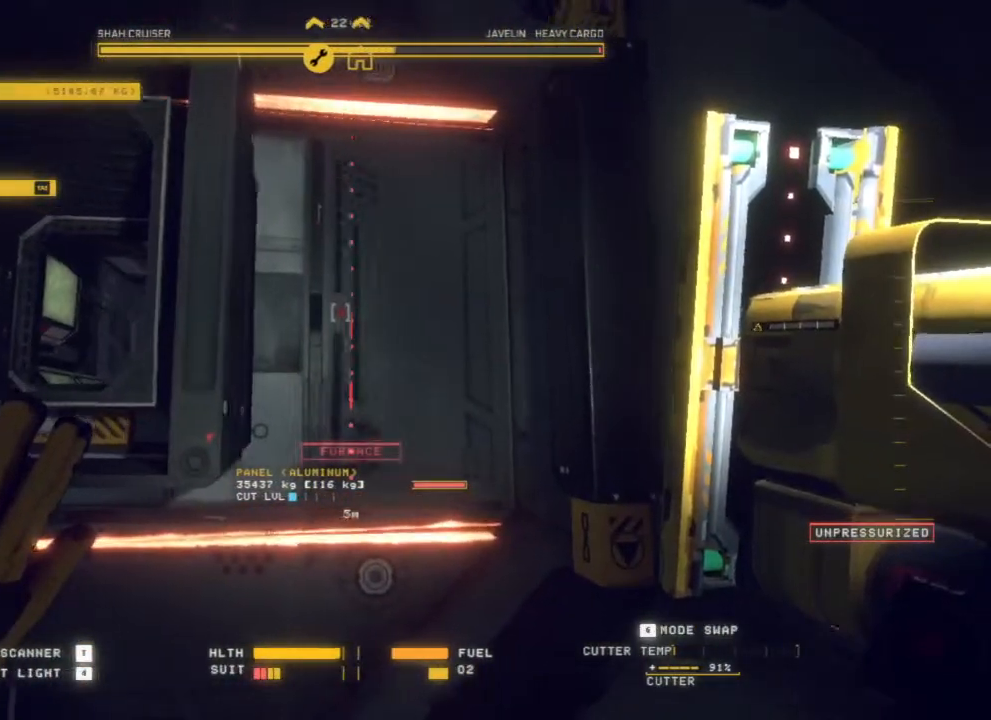
{"keys": ["q", "s"], "mouse": ["left"], "events": [[67, "s", "down"], [133, "mouse_left", "down"], [150, "q", "down"]]}
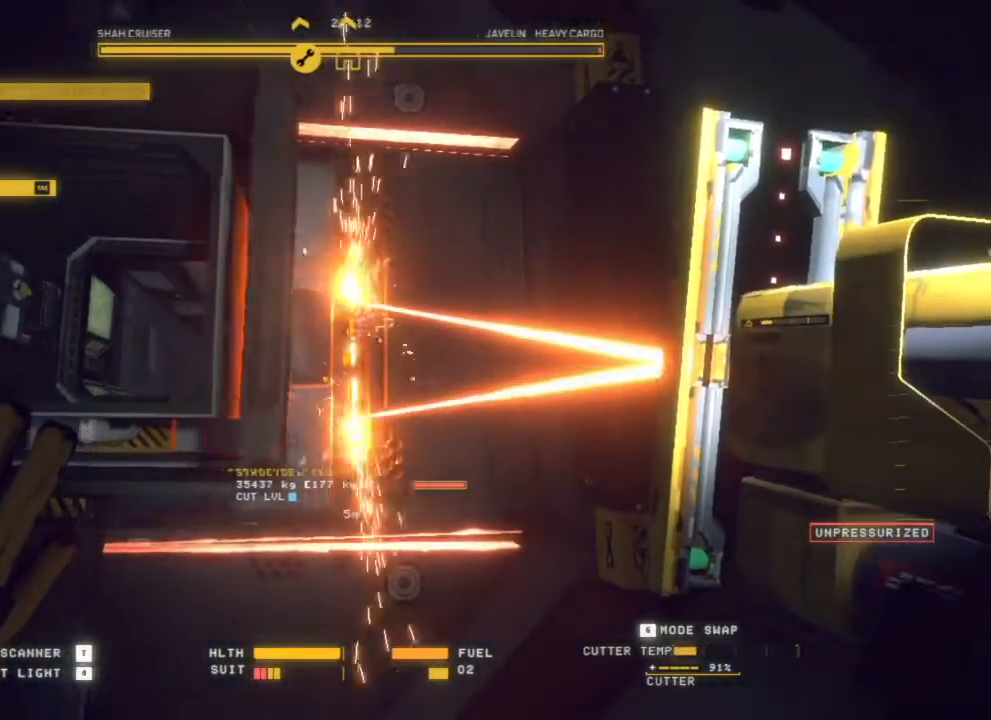
{"keys": ["q", "s"], "mouse": ["left"], "events": []}
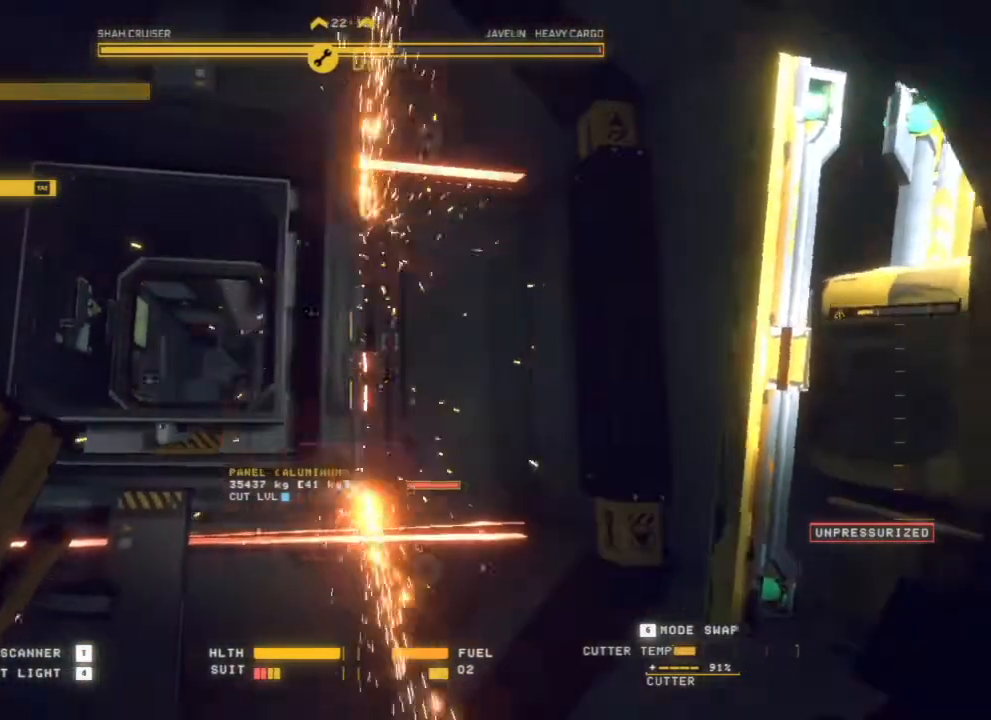
{"keys": [], "mouse": [], "events": [[150, "mouse_left", "up"], [267, "q", "up"], [267, "s", "up"]]}
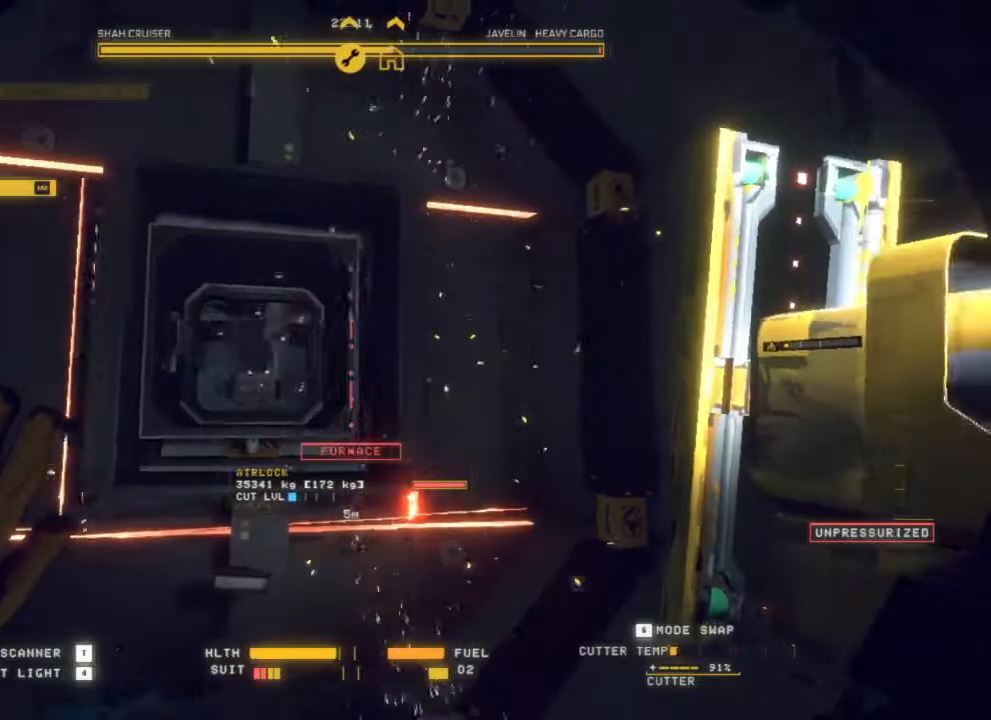
{"keys": [], "mouse": [], "events": []}
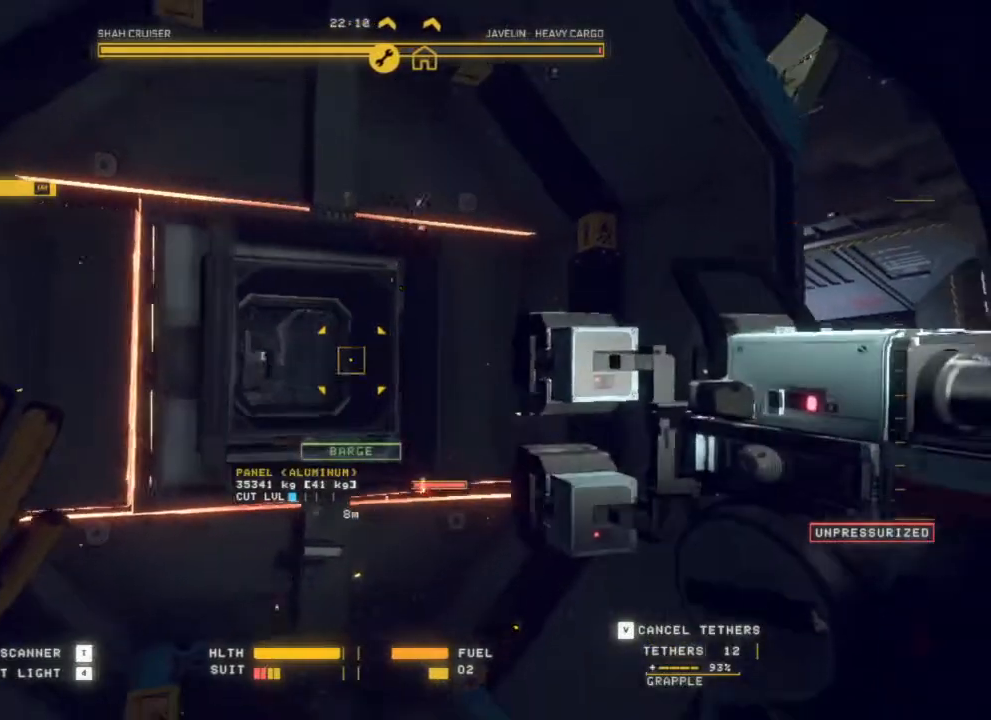
{"keys": [], "mouse": ["left"], "events": [[450, "mouse_left", "down"]]}
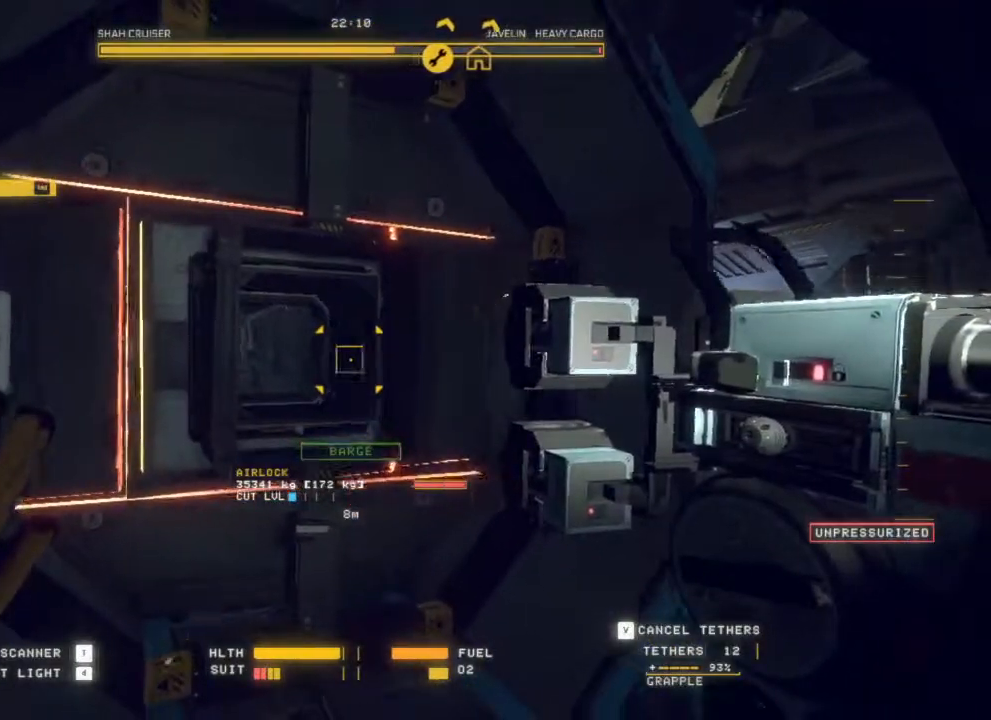
{"keys": ["q"], "mouse": [], "events": [[83, "q", "down"], [250, "mouse_left", "up"]]}
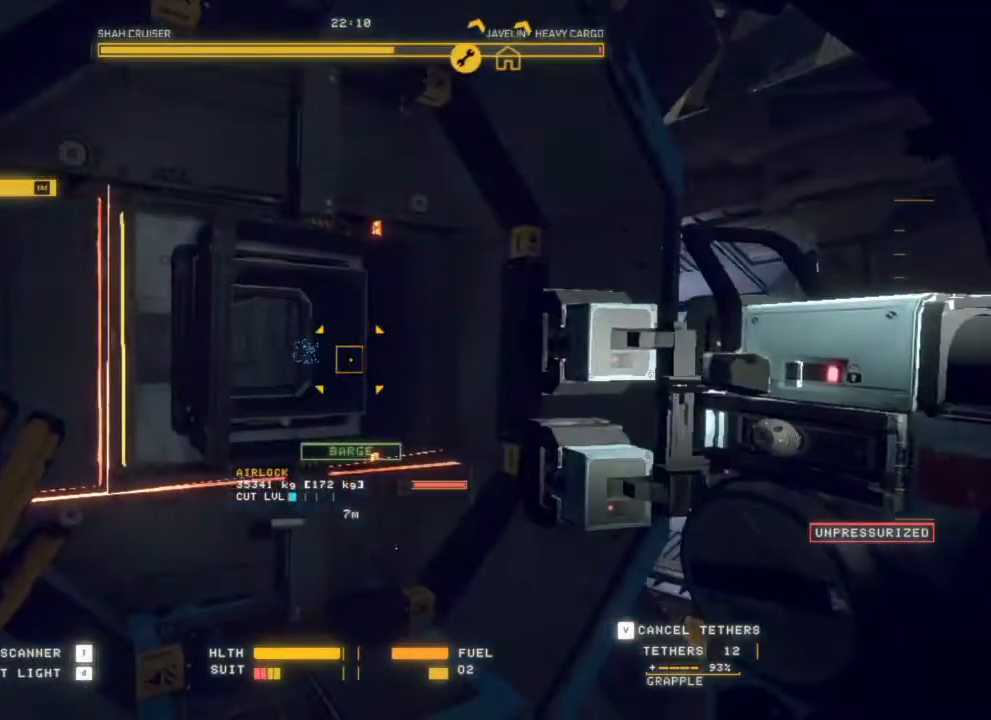
{"keys": ["q", "s"], "mouse": [], "events": [[300, "s", "down"]]}
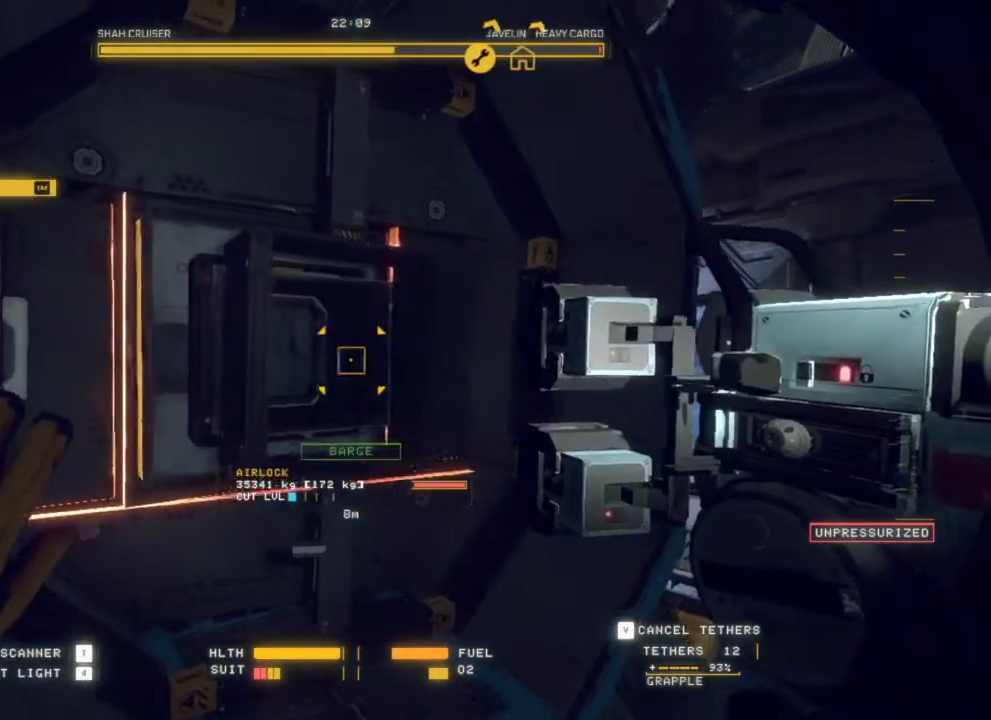
{"keys": [], "mouse": [], "events": [[467, "s", "up"], [500, "q", "up"]]}
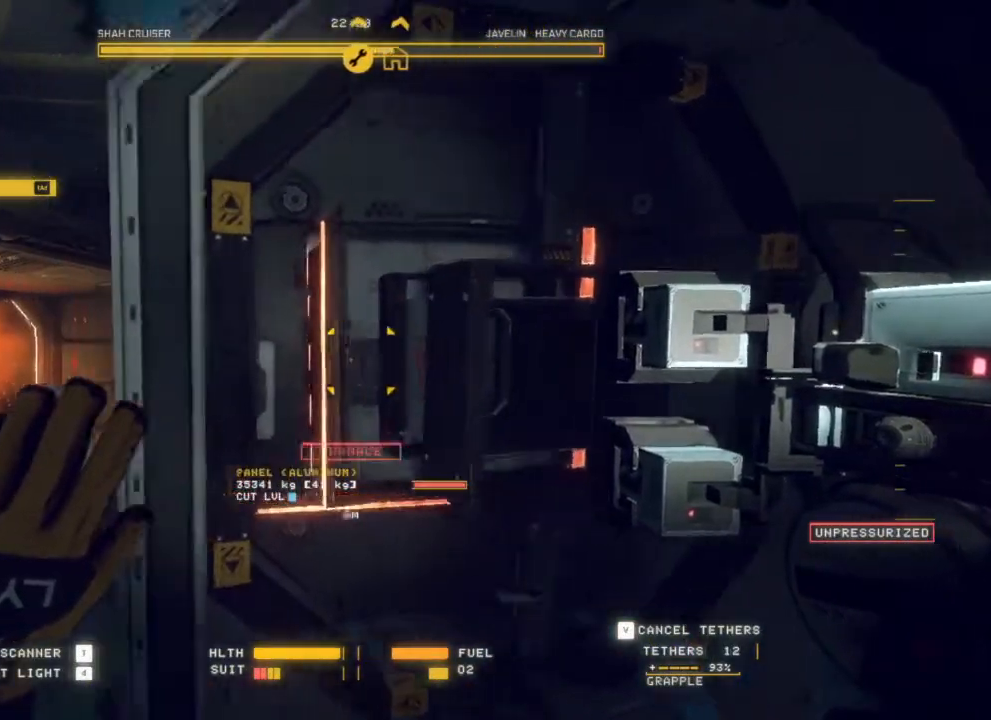
{"keys": [], "mouse": ["left"], "events": [[483, "mouse_left", "down"]]}
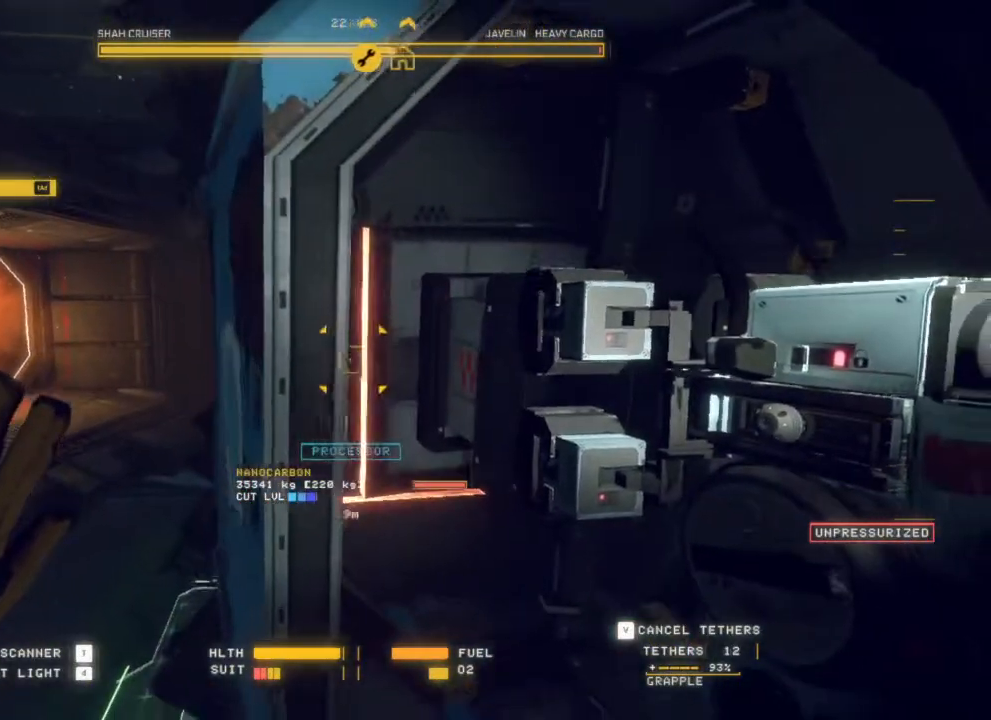
{"keys": ["q"], "mouse": [], "events": [[117, "d", "down"], [117, "mouse_left", "up"], [450, "q", "down"], [483, "d", "up"]]}
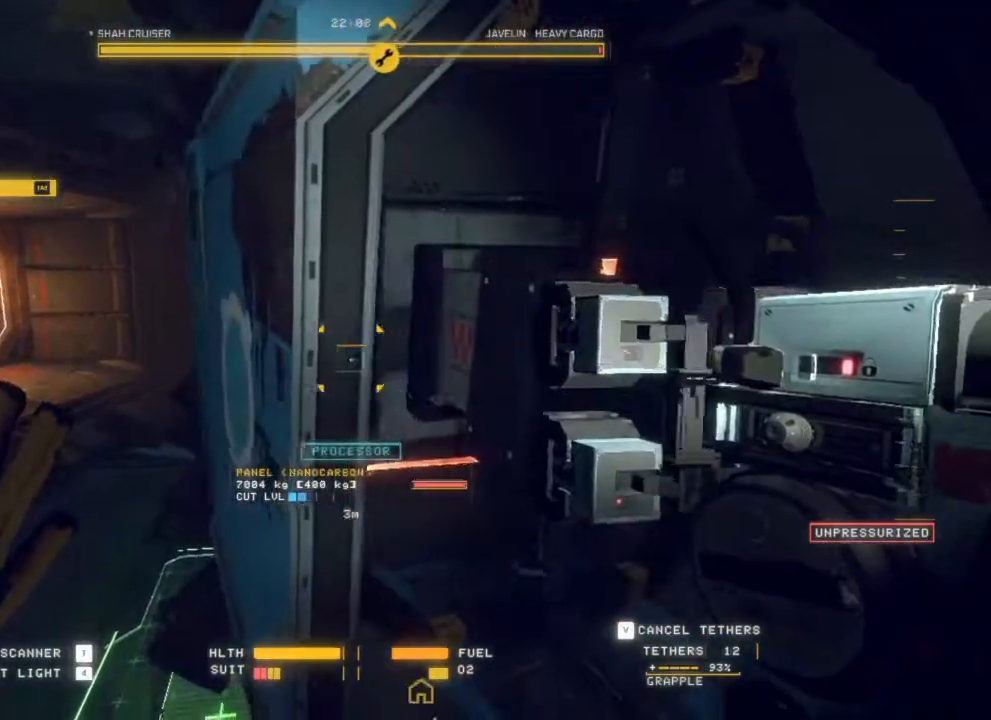
{"keys": ["q"], "mouse": [], "events": []}
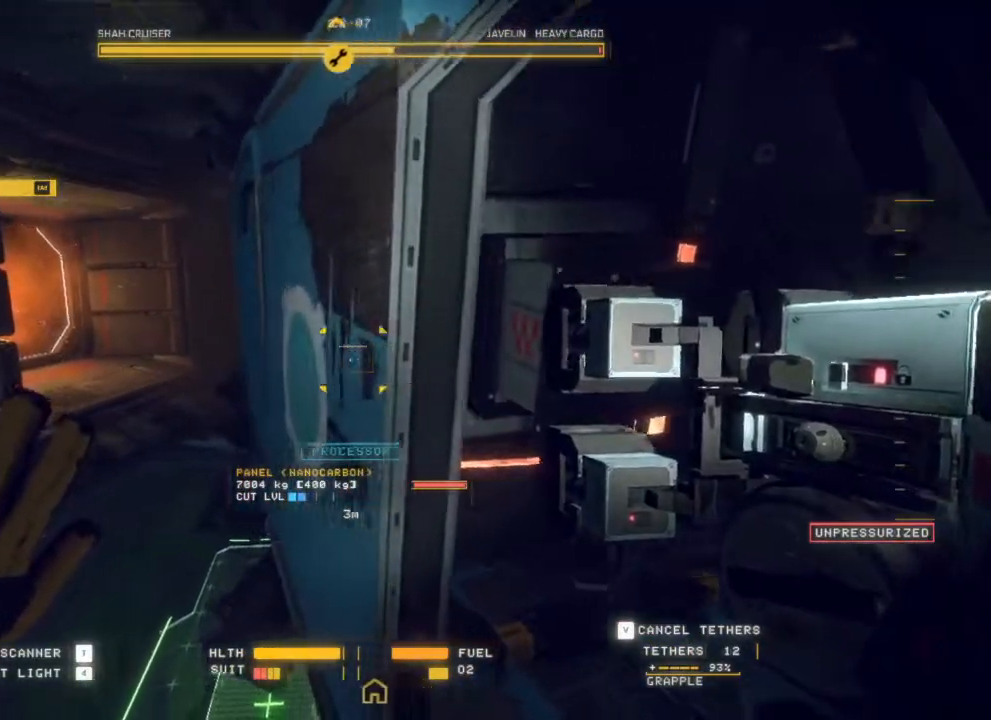
{"keys": ["q"], "mouse": [], "events": []}
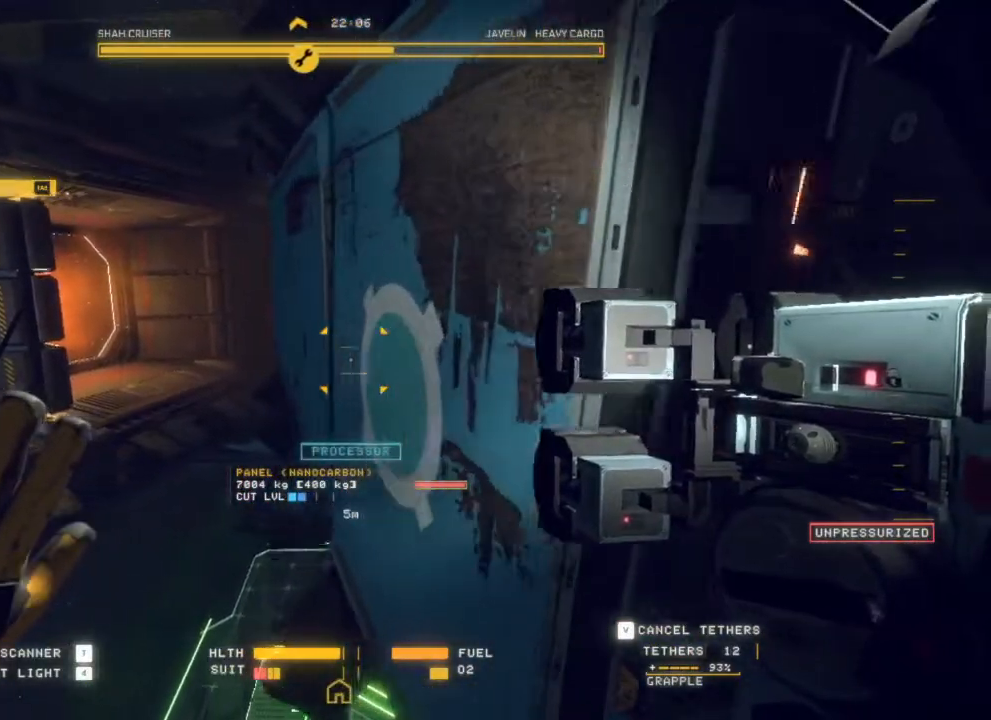
{"keys": ["q"], "mouse": [], "events": []}
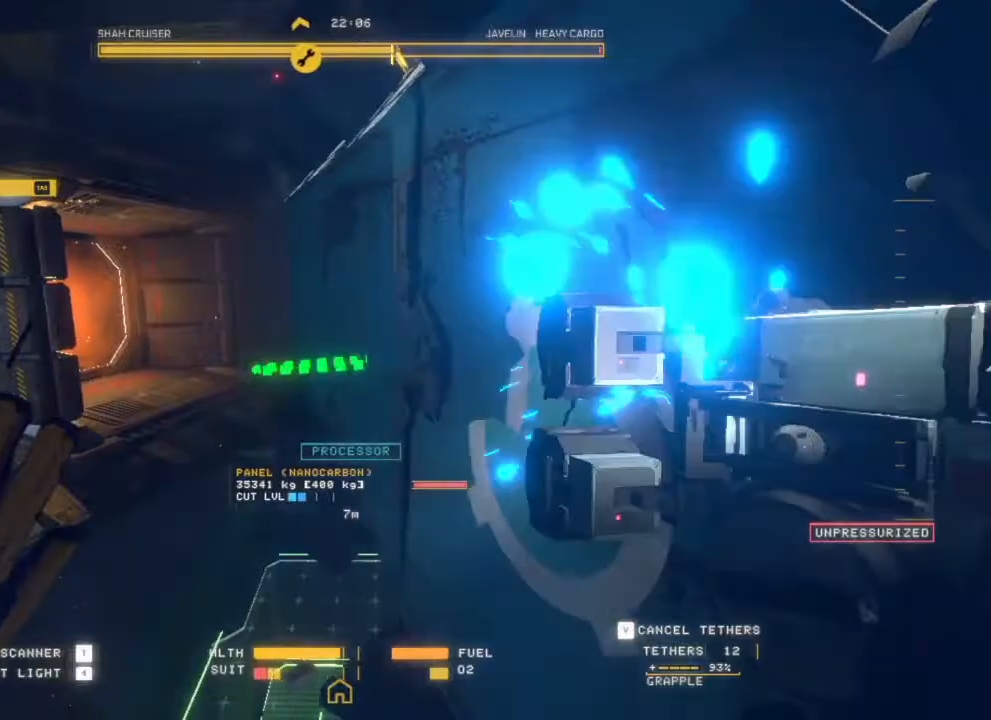
{"keys": [], "mouse": [], "events": [[183, "q", "up"], [200, "mouse_left", "down"], [350, "mouse_left", "up"]]}
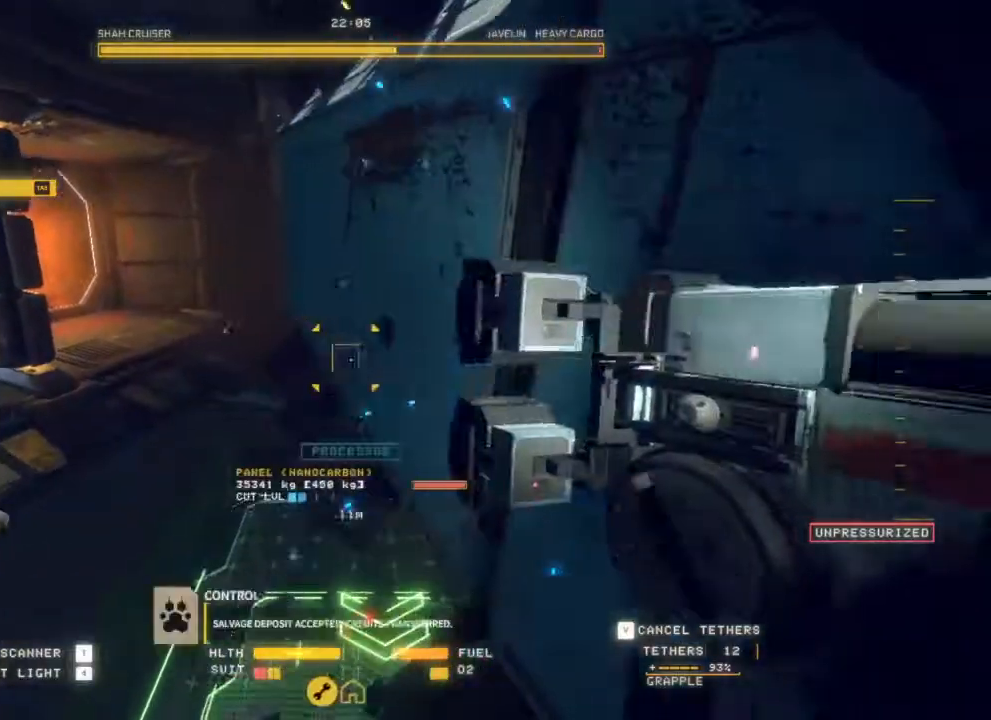
{"keys": [], "mouse": [], "events": []}
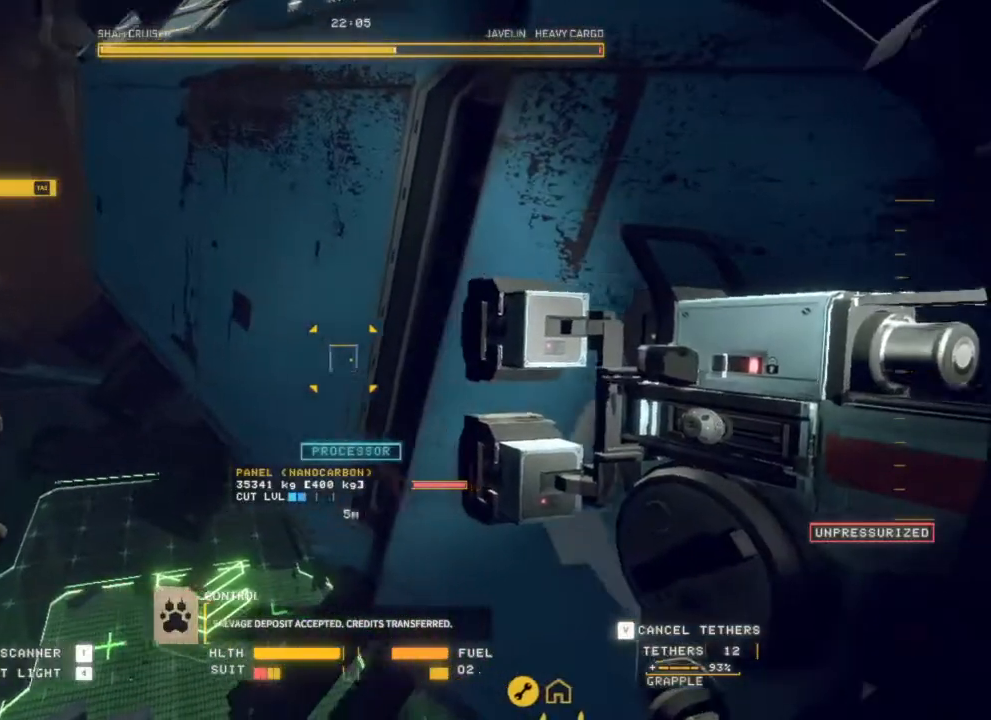
{"keys": [], "mouse": ["left"], "events": [[33, "d", "down"], [317, "d", "up"], [450, "mouse_left", "down"]]}
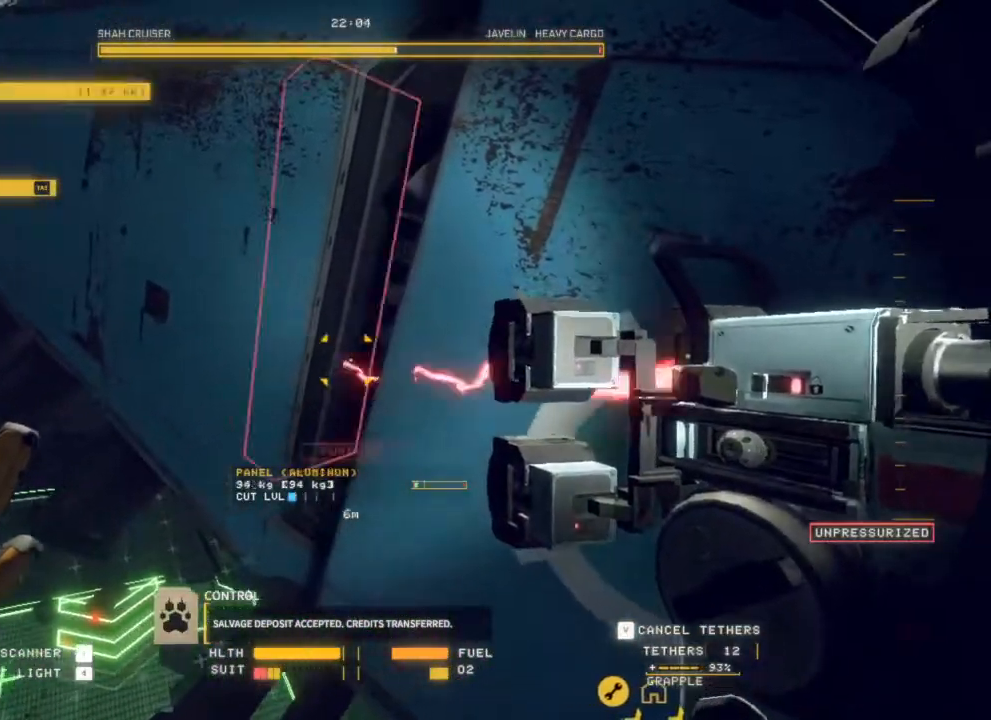
{"keys": ["s"], "mouse": ["left"], "events": [[200, "s", "down"], [217, "mouse_right", "down"], [367, "mouse_right", "up"]]}
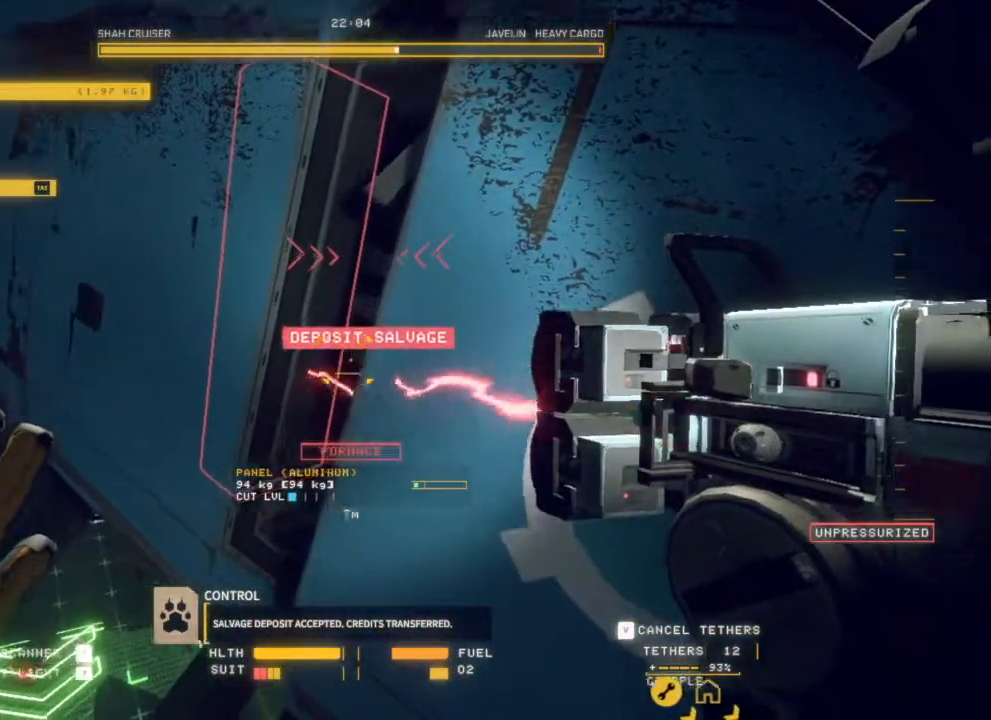
{"keys": ["d", "s"], "mouse": ["left"], "events": [[250, "d", "down"]]}
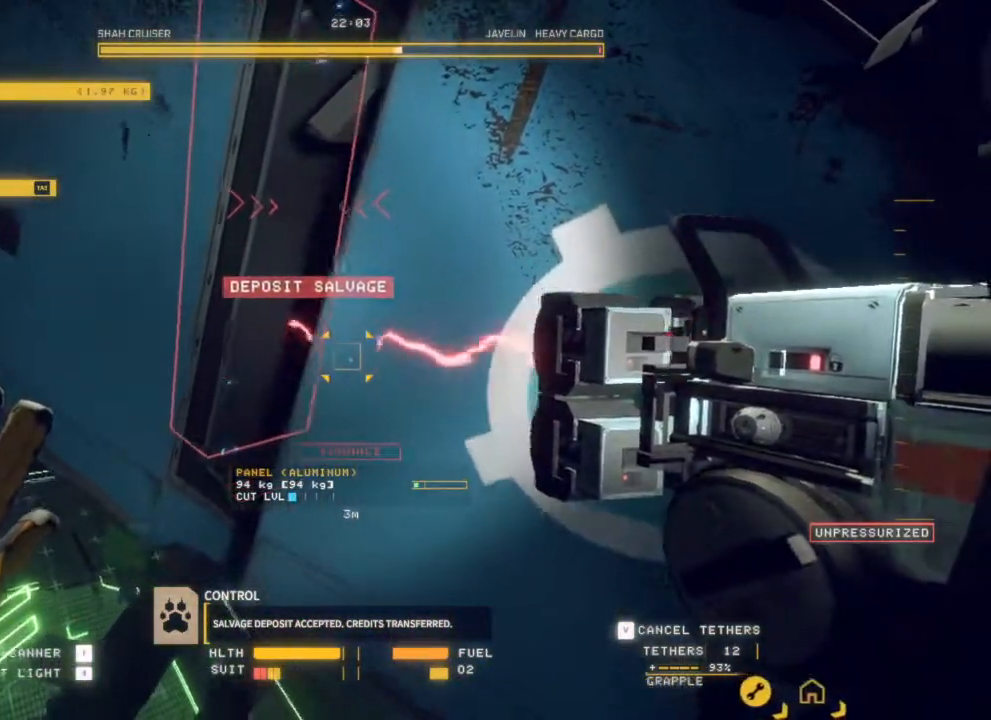
{"keys": ["d"], "mouse": ["left"], "events": [[450, "s", "up"]]}
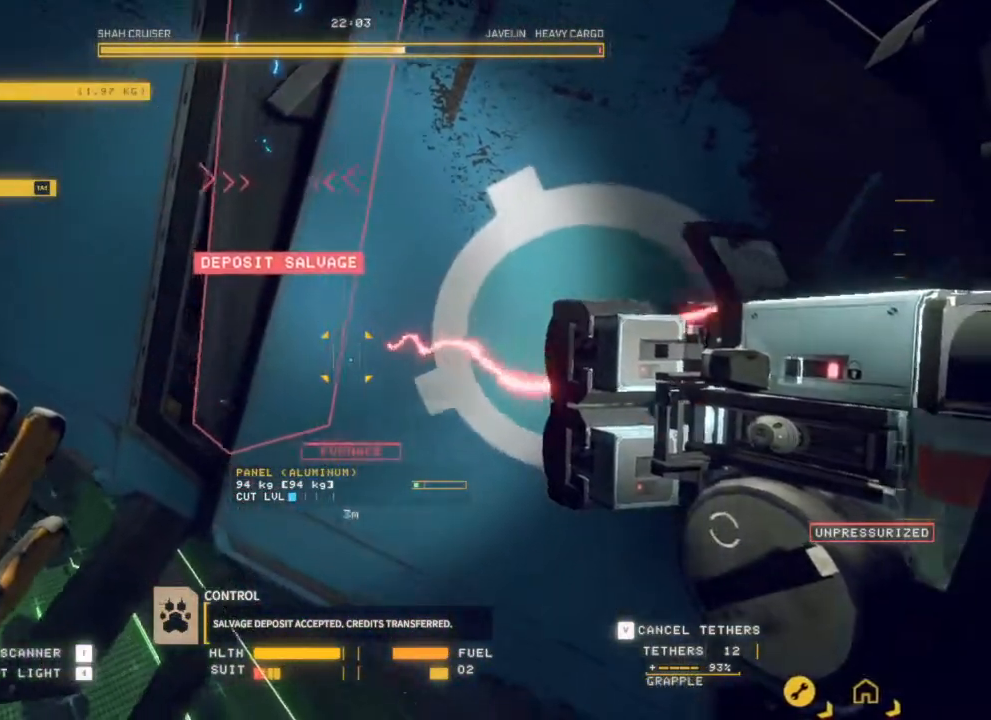
{"keys": [], "mouse": ["left"], "events": [[333, "d", "up"]]}
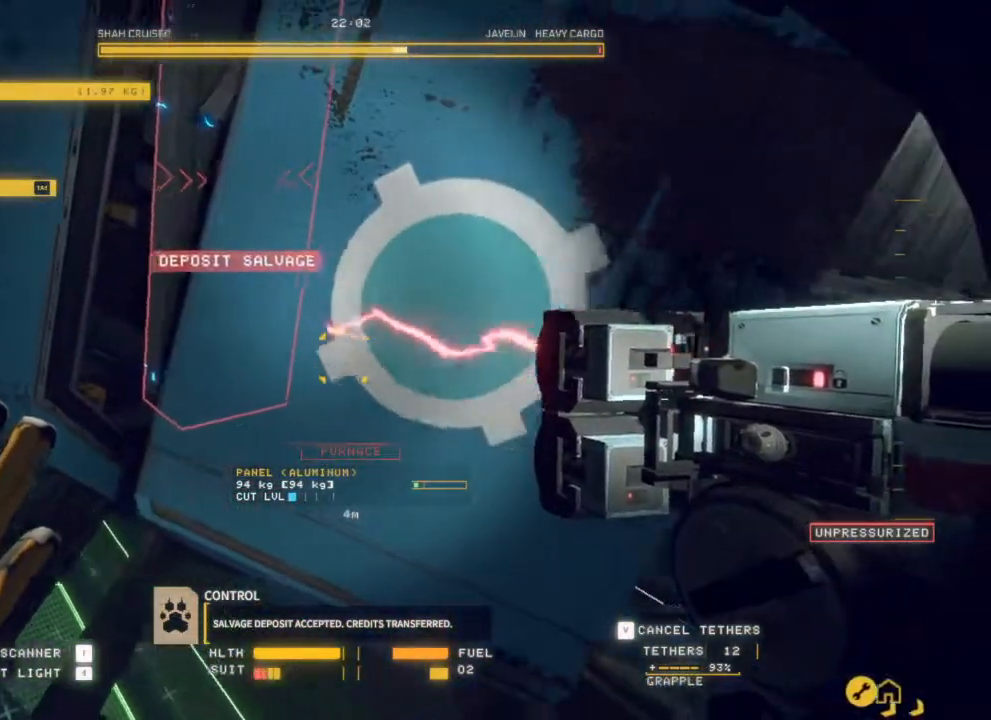
{"keys": [], "mouse": ["left"], "events": []}
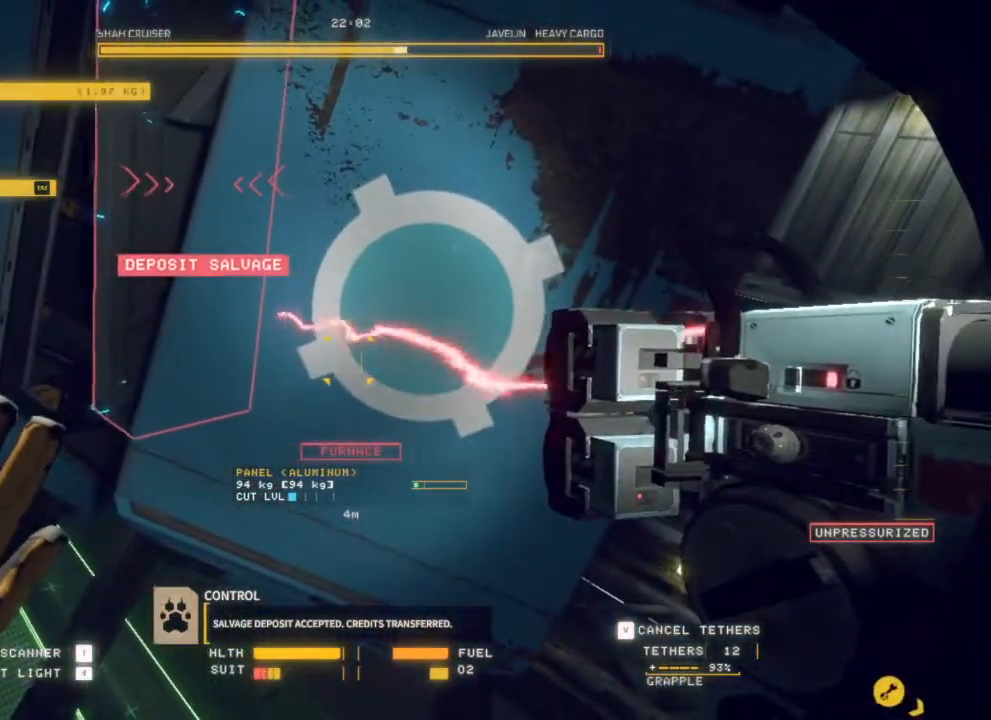
{"keys": ["d"], "mouse": ["left"], "events": [[333, "d", "down"]]}
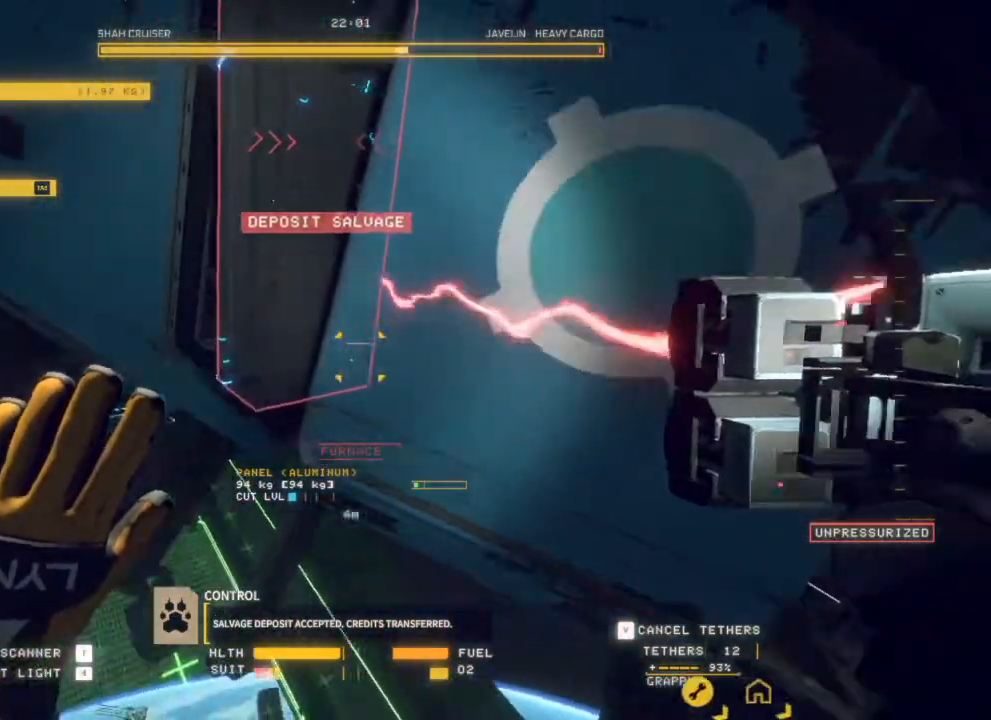
{"keys": ["q", "s"], "mouse": ["left"], "events": [[33, "mouse_right", "down"], [150, "s", "down"], [200, "mouse_right", "up"], [250, "q", "down"], [483, "d", "up"]]}
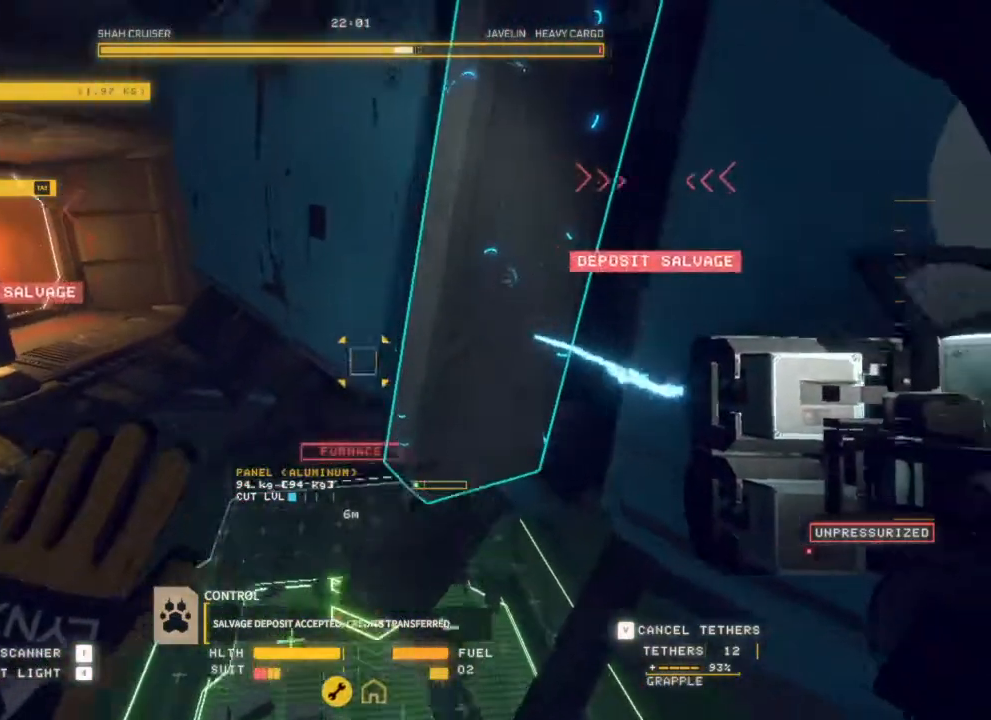
{"keys": [], "mouse": ["left"], "events": [[117, "s", "up"], [500, "q", "up"]]}